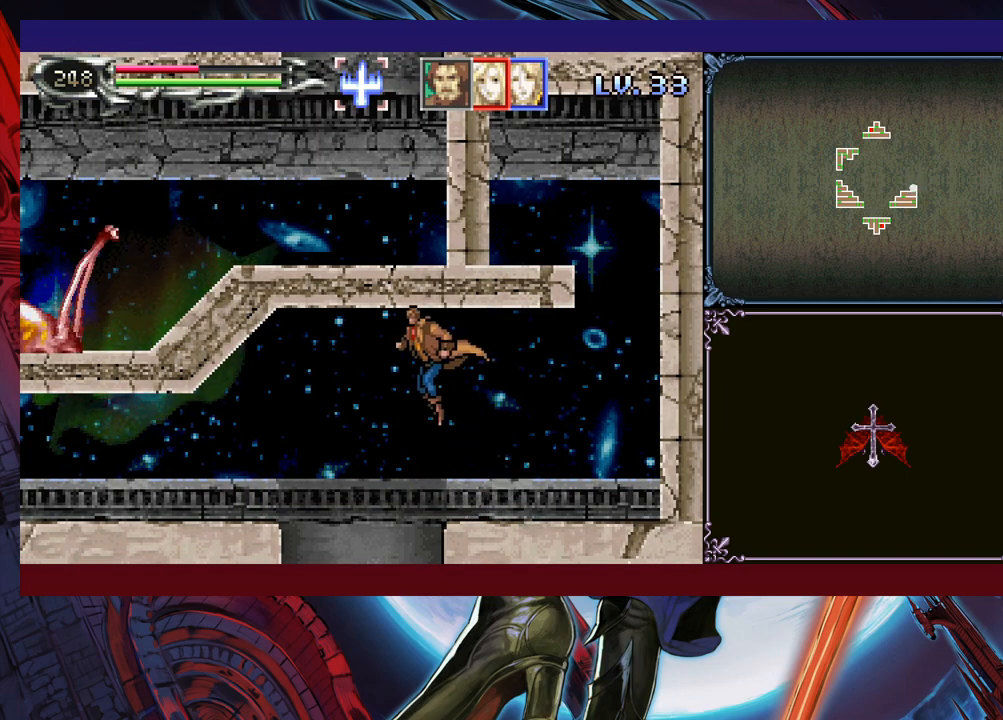
Gameplay with a controller (Xbox layout); each line is a JSON object with the inputs held at the frame after it. "events" lists button and stick changes between this image and that frame as [ms after this image, input, new state], when the widget could be followed in between. Not read: L2 R2 R3 right_stick.
{"buttons": ["B"], "left_stick": "left", "events": [[350, "B", "down"]]}
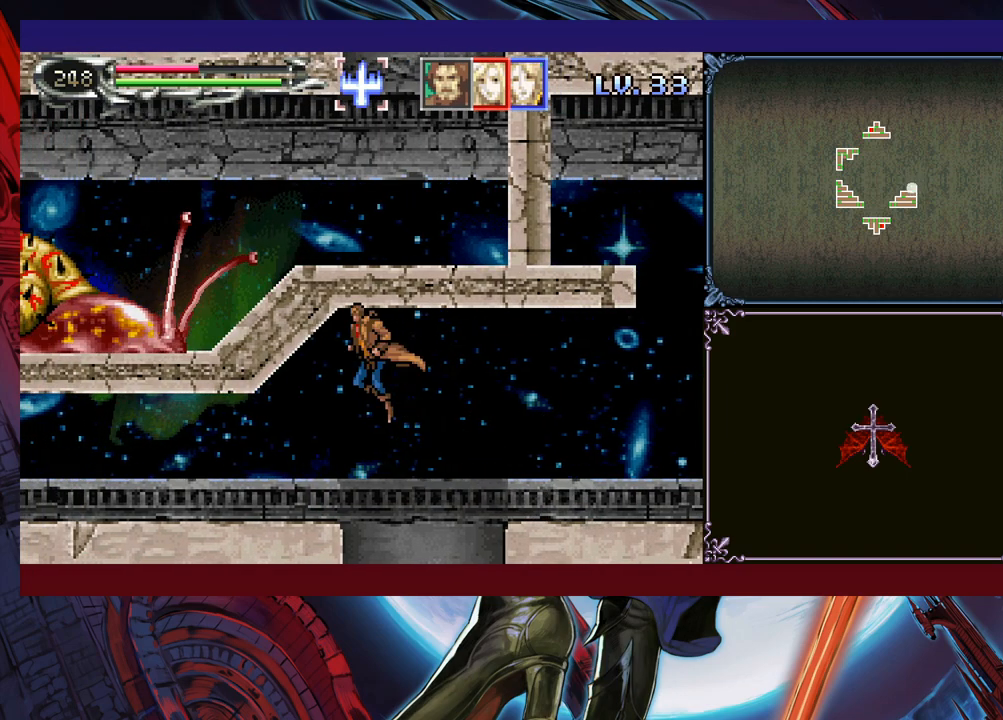
{"buttons": [], "left_stick": "left", "events": [[33, "B", "up"], [383, "R1", "down"], [483, "R1", "up"]]}
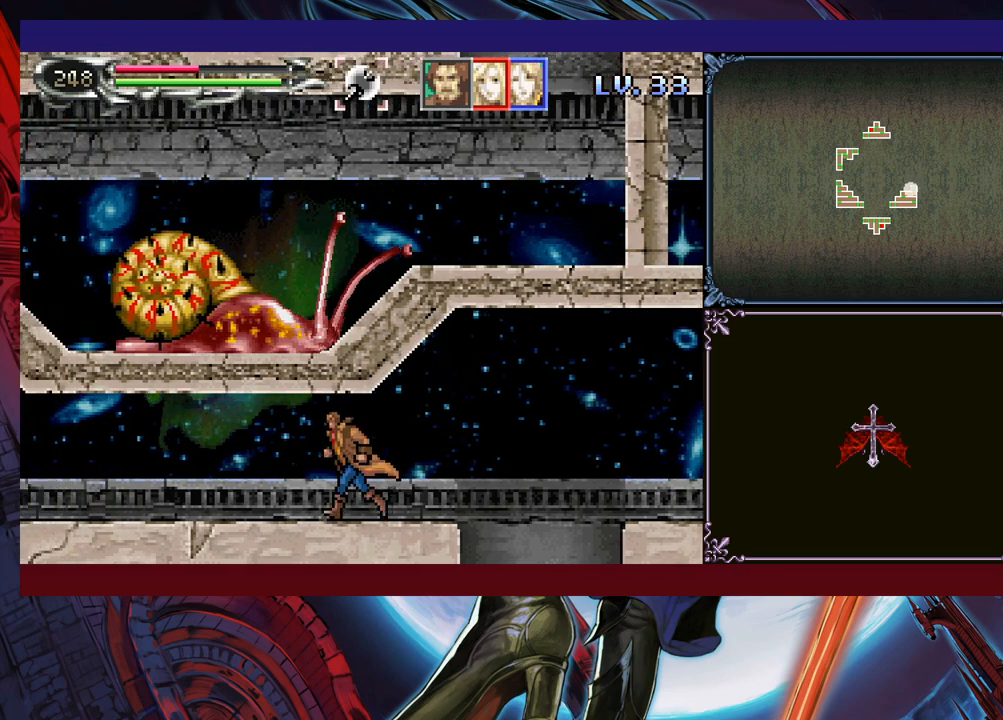
{"buttons": [], "left_stick": "left", "events": []}
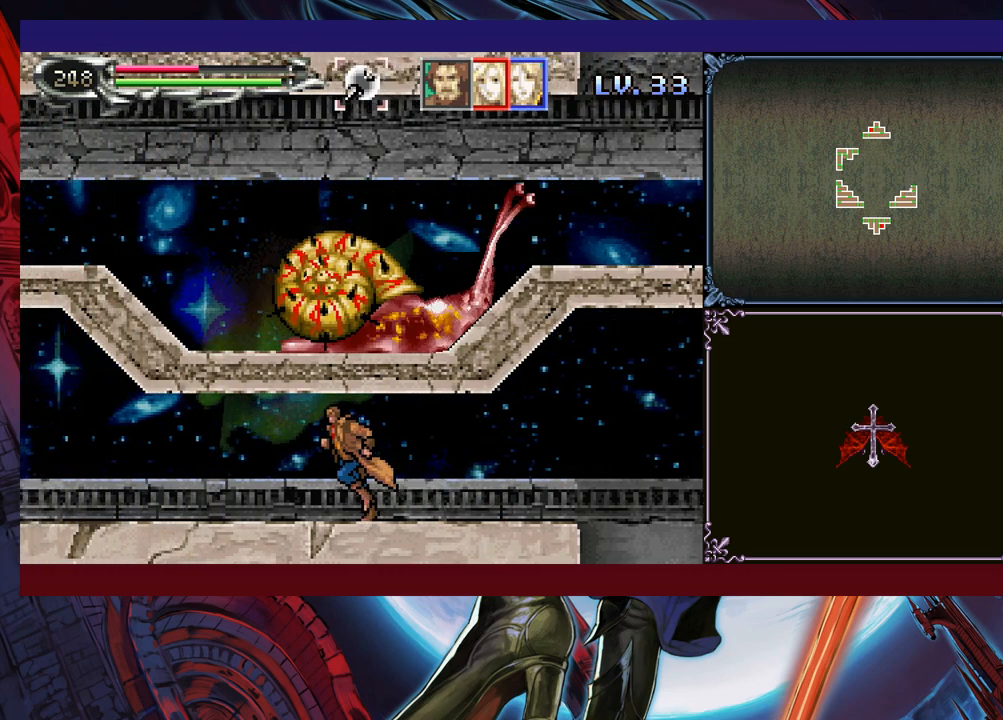
{"buttons": [], "left_stick": "center", "events": [[200, "left_stick", "right"], [333, "left_stick", "center"], [483, "Y", "down"], [500, "Y", "up"]]}
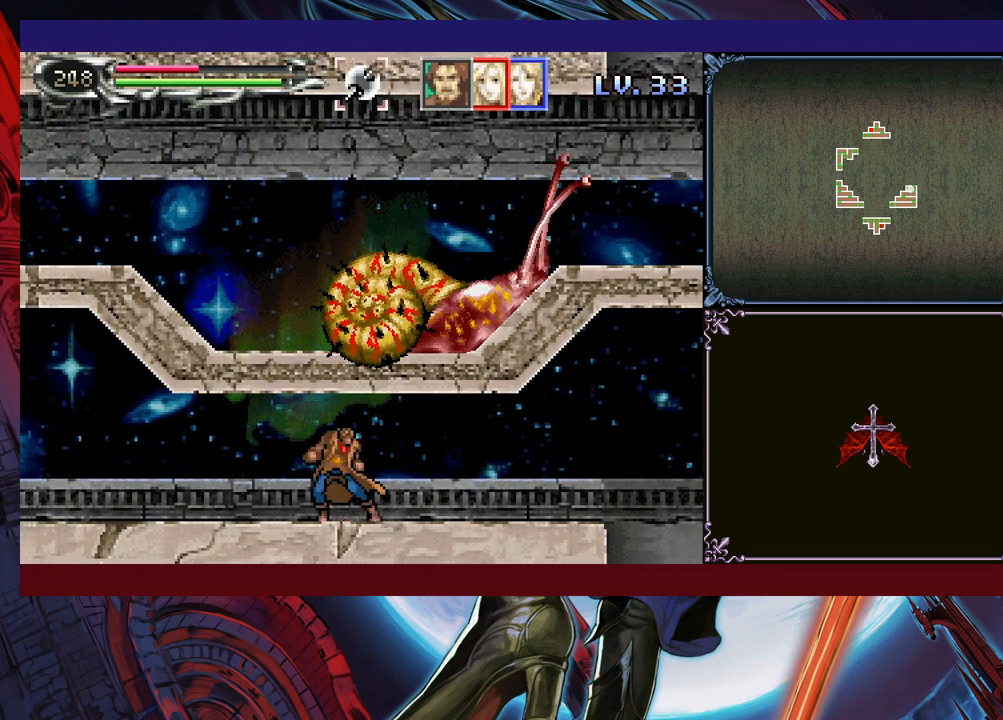
{"buttons": ["R1"], "left_stick": "center", "events": [[450, "R1", "down"]]}
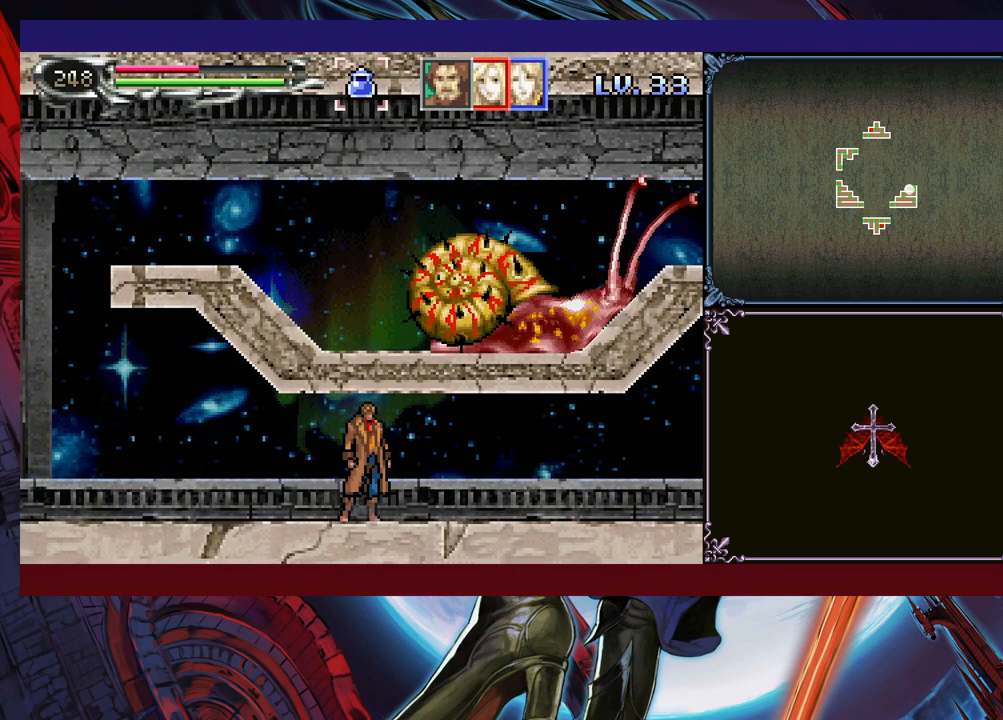
{"buttons": [], "left_stick": "left", "events": [[83, "R1", "up"], [200, "left_stick", "left"]]}
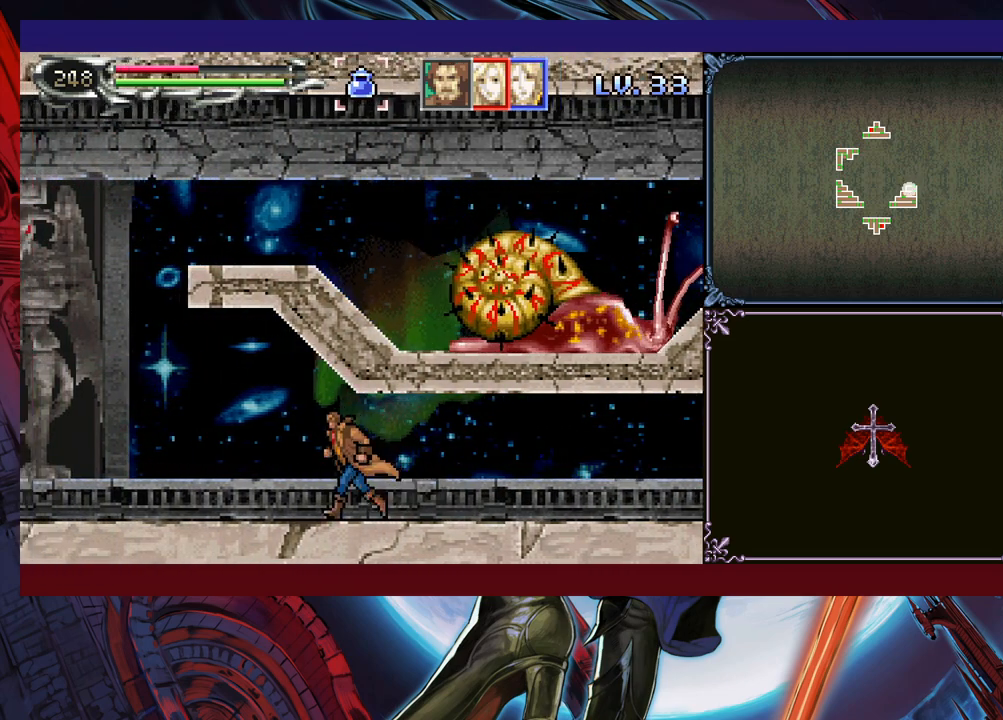
{"buttons": [], "left_stick": "left", "events": []}
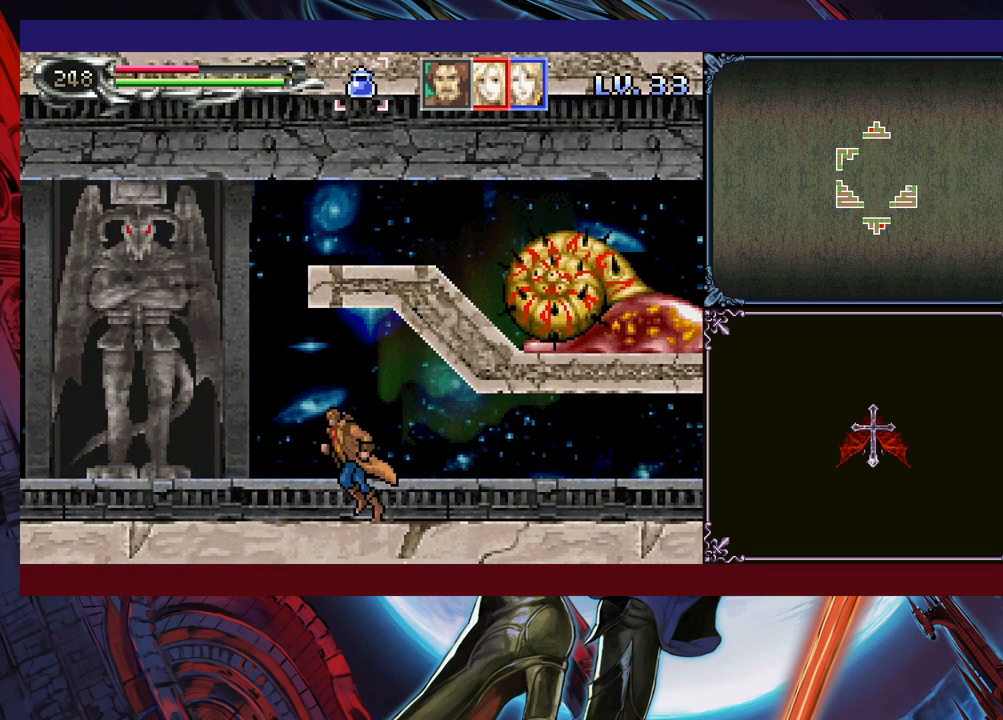
{"buttons": ["B"], "left_stick": "center", "events": [[250, "B", "down"], [383, "left_stick", "center"]]}
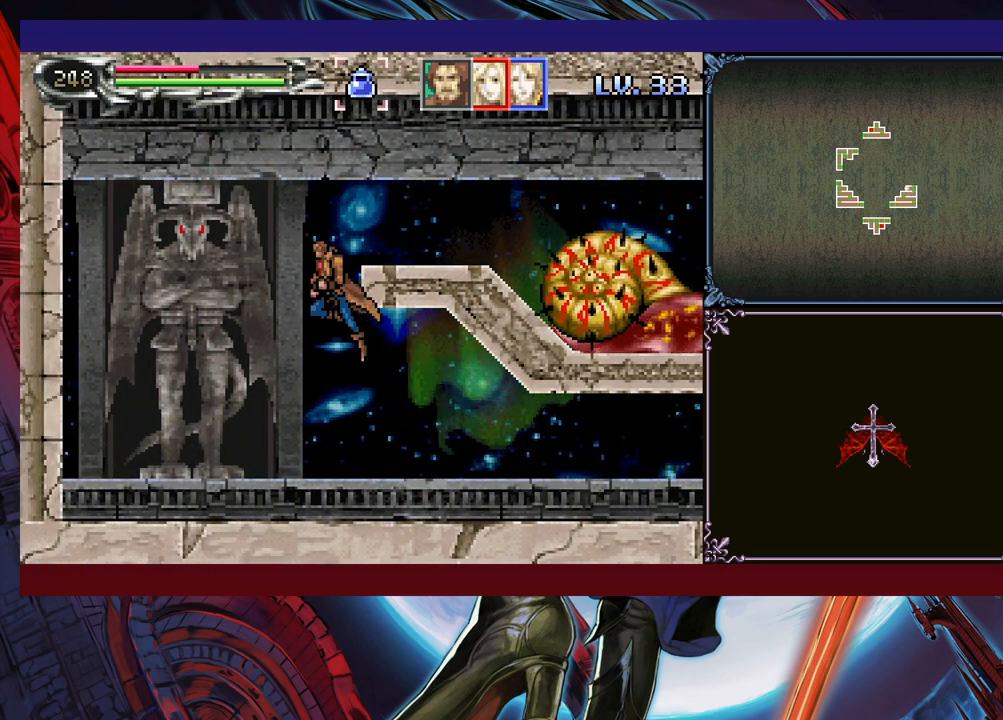
{"buttons": [], "left_stick": "center", "events": [[50, "B", "up"], [100, "B", "down"], [183, "left_stick", "right"], [300, "B", "up"], [433, "left_stick", "center"]]}
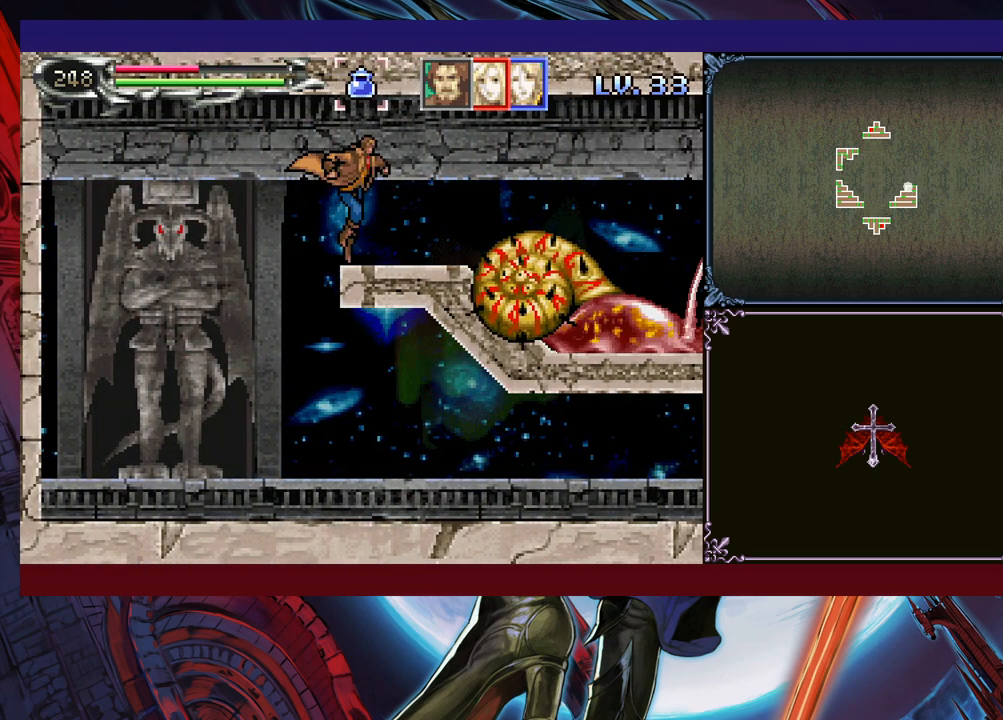
{"buttons": [], "left_stick": "up-right", "events": [[250, "B", "down"], [300, "left_stick", "up-right"], [350, "B", "up"], [400, "X", "down"], [500, "X", "up"]]}
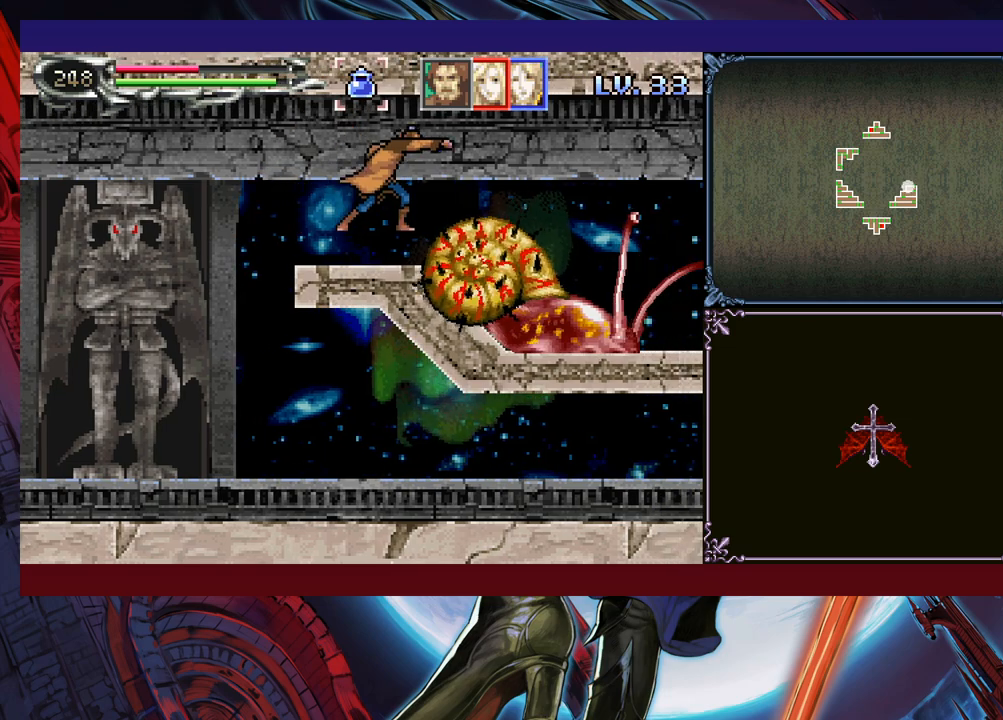
{"buttons": [], "left_stick": "center", "events": [[33, "left_stick", "center"], [150, "left_stick", "left"], [383, "left_stick", "center"]]}
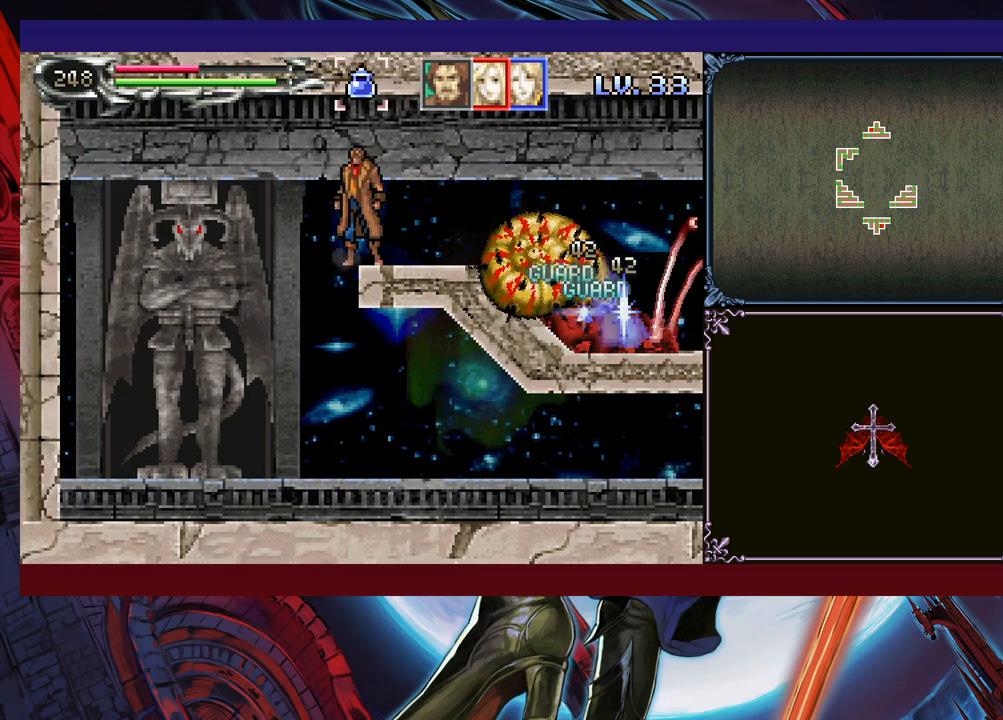
{"buttons": ["B"], "left_stick": "left", "events": [[400, "left_stick", "left"], [500, "B", "down"]]}
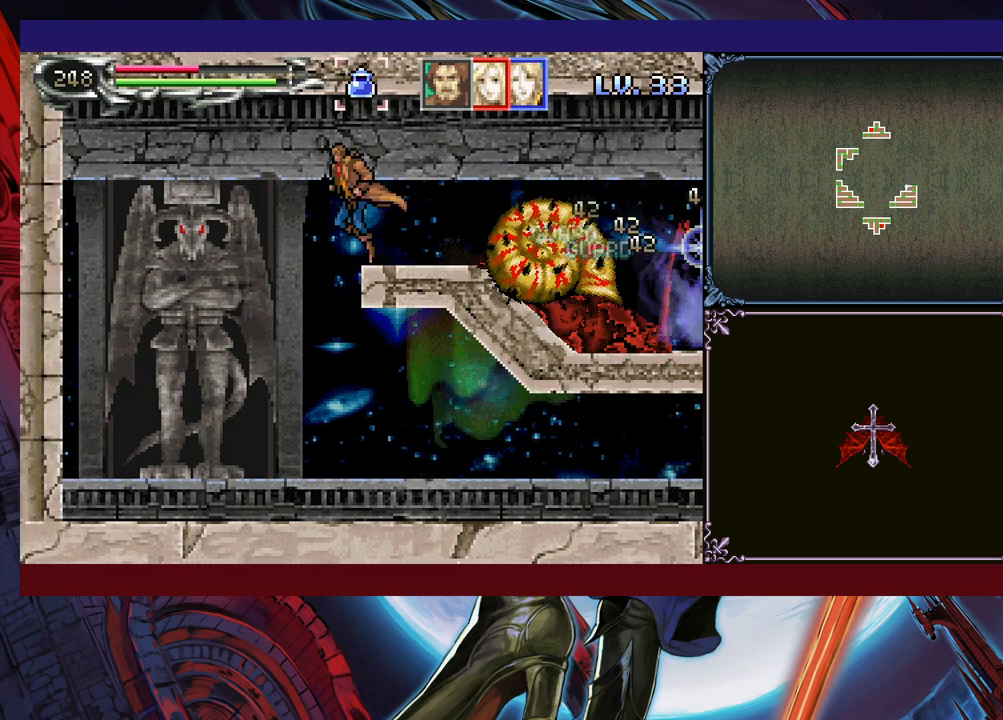
{"buttons": [], "left_stick": "center", "events": [[50, "left_stick", "center"], [100, "B", "up"], [100, "left_stick", "right"], [150, "left_stick", "up-right"], [233, "B", "down"], [283, "B", "up"], [350, "X", "down"], [450, "left_stick", "center"], [483, "X", "up"]]}
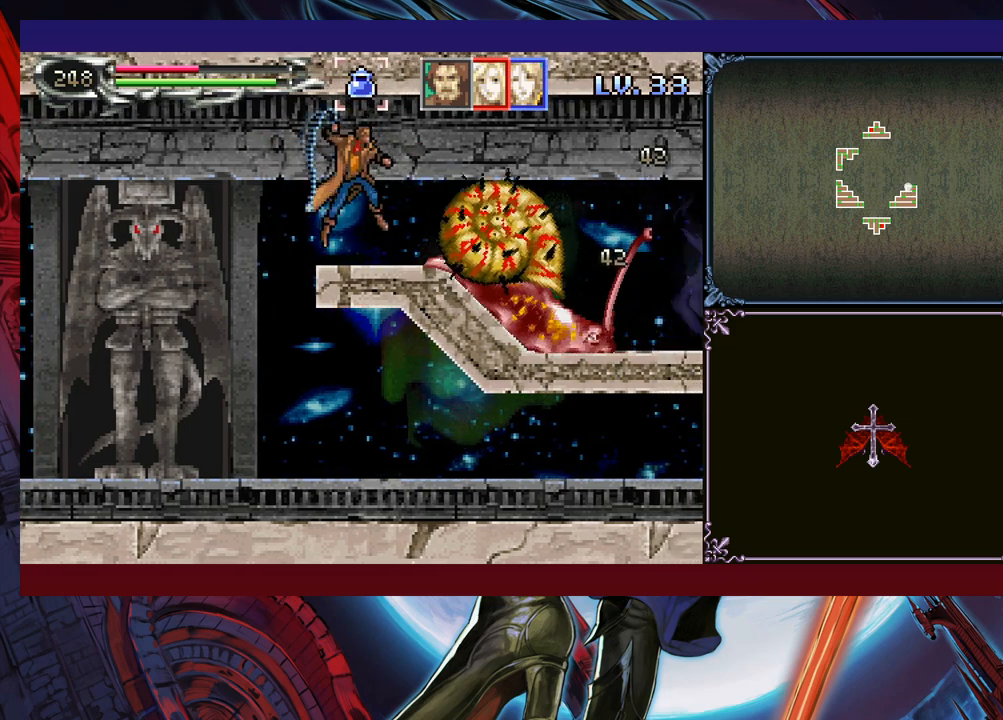
{"buttons": [], "left_stick": "left", "events": [[83, "left_stick", "left"], [200, "left_stick", "center"], [500, "left_stick", "left"]]}
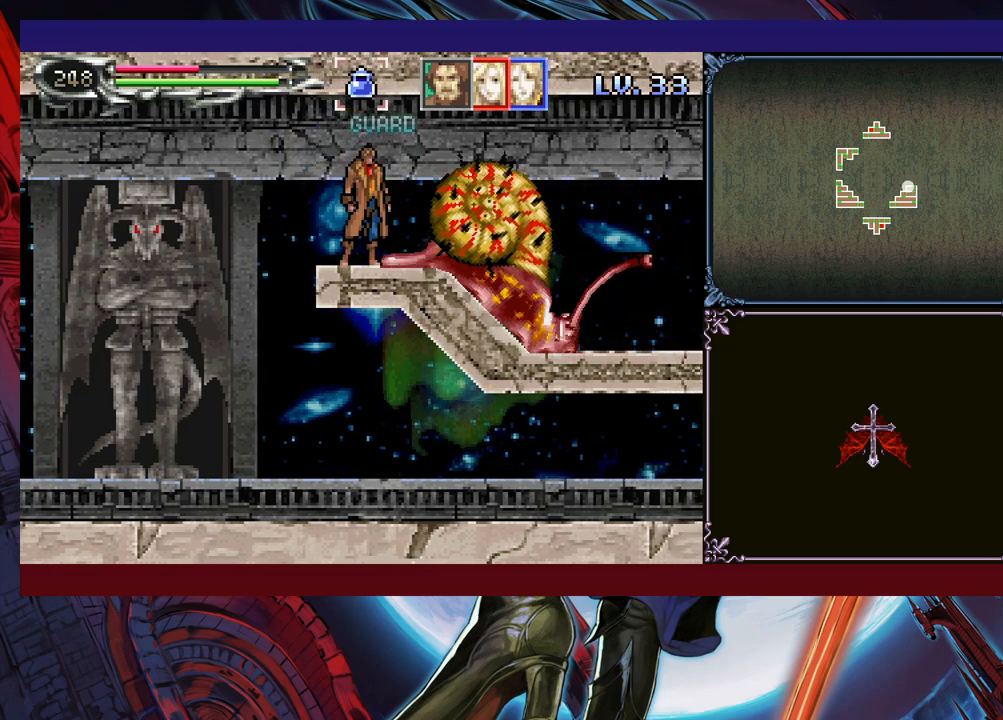
{"buttons": [], "left_stick": "left", "events": [[100, "B", "down"], [233, "B", "up"], [250, "left_stick", "right"], [300, "B", "down"], [350, "left_stick", "up"], [383, "B", "up"], [450, "left_stick", "left"]]}
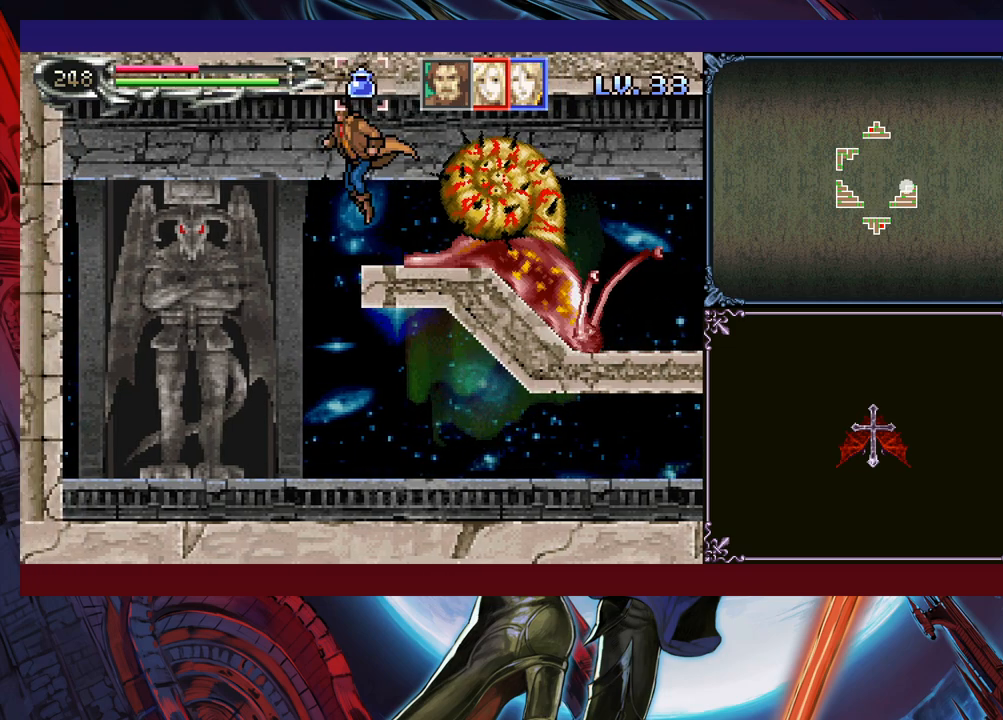
{"buttons": [], "left_stick": "left", "events": []}
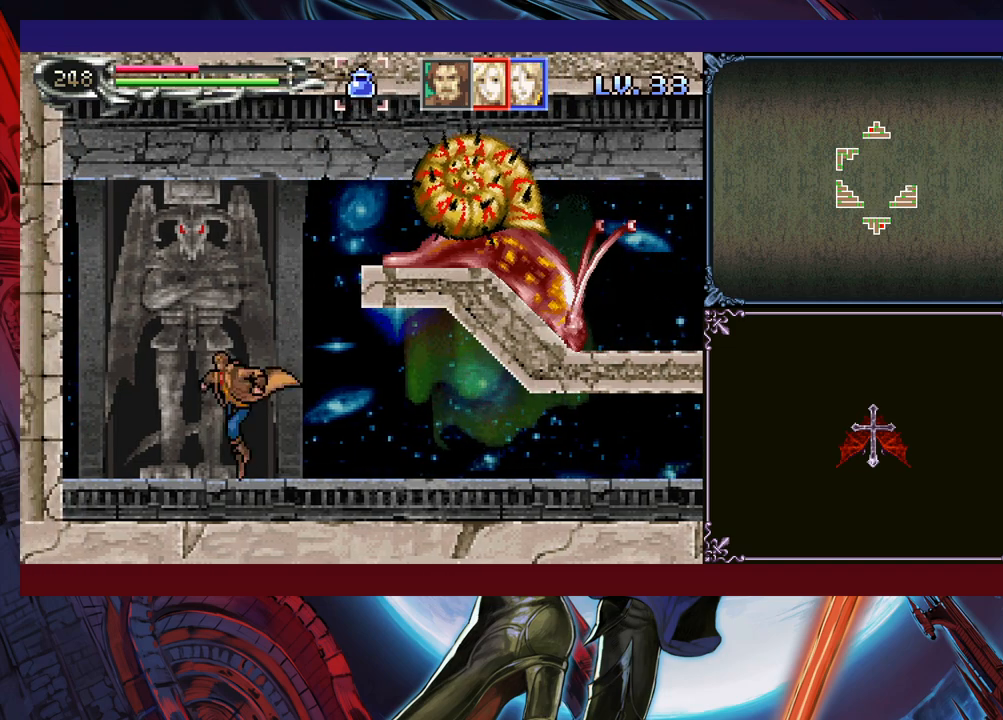
{"buttons": ["B"], "left_stick": "center", "events": [[50, "left_stick", "center"], [150, "B", "down"], [350, "B", "up"], [433, "B", "down"]]}
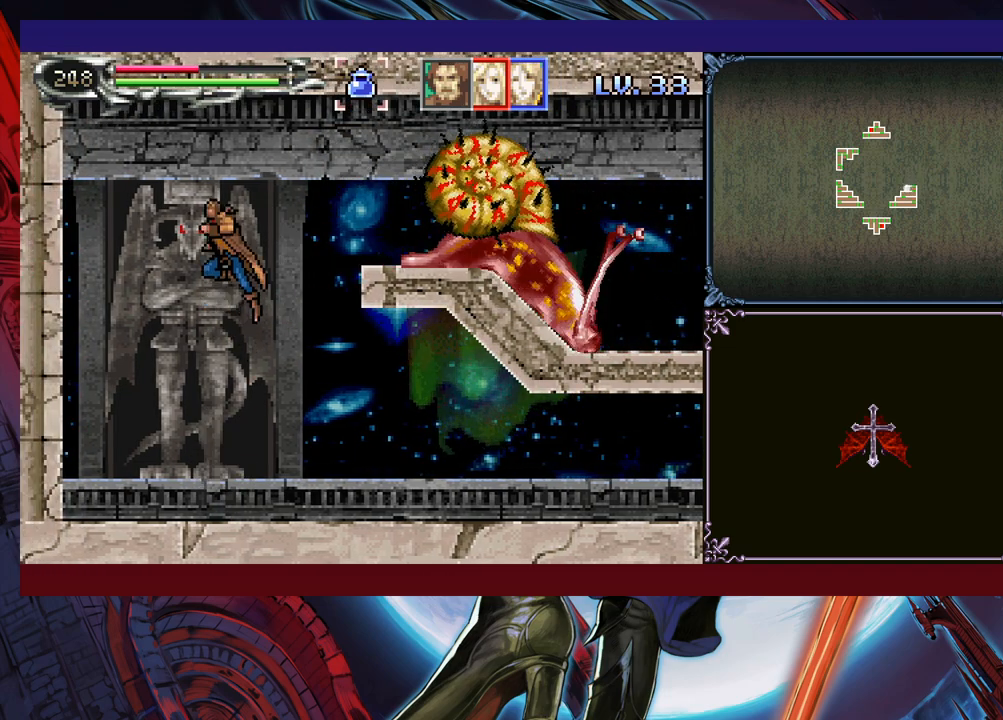
{"buttons": ["B", "X"], "left_stick": "up-right", "events": [[33, "left_stick", "up-right"], [450, "X", "down"]]}
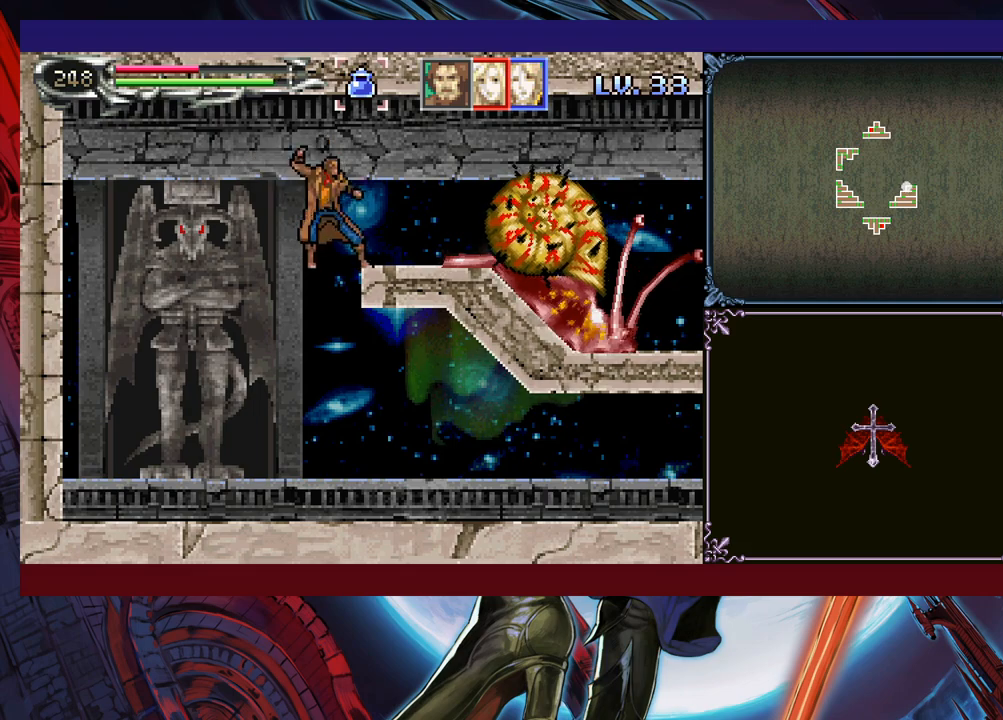
{"buttons": [], "left_stick": "left", "events": [[50, "B", "up"], [50, "X", "up"], [200, "left_stick", "center"], [250, "left_stick", "left"]]}
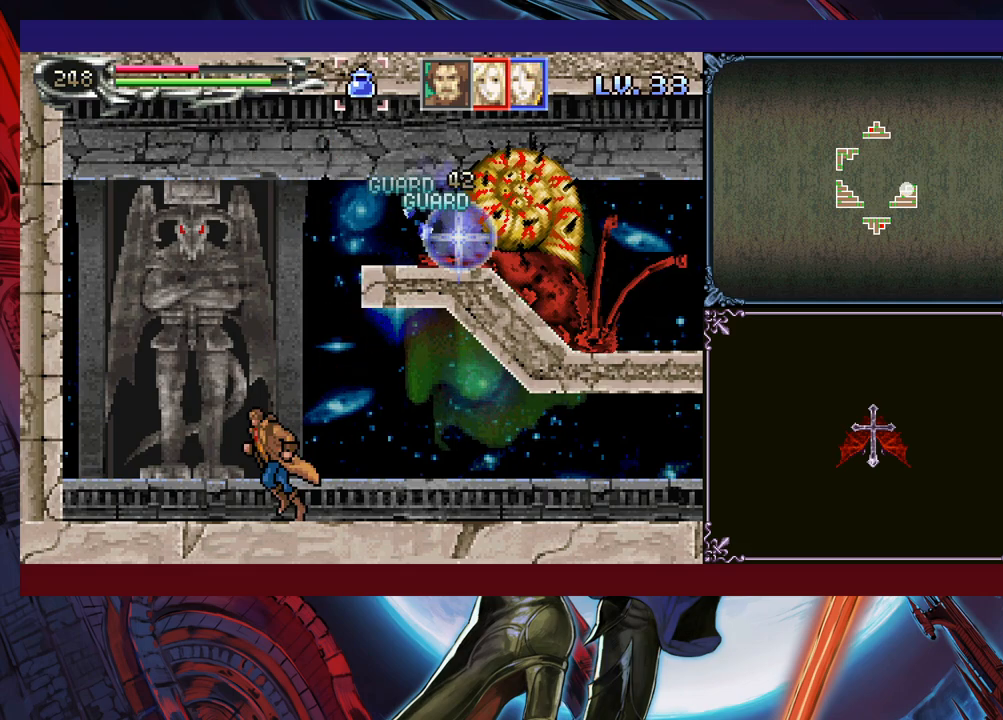
{"buttons": ["B"], "left_stick": "center", "events": [[100, "left_stick", "center"], [200, "left_stick", "left"], [350, "left_stick", "center"], [433, "B", "down"]]}
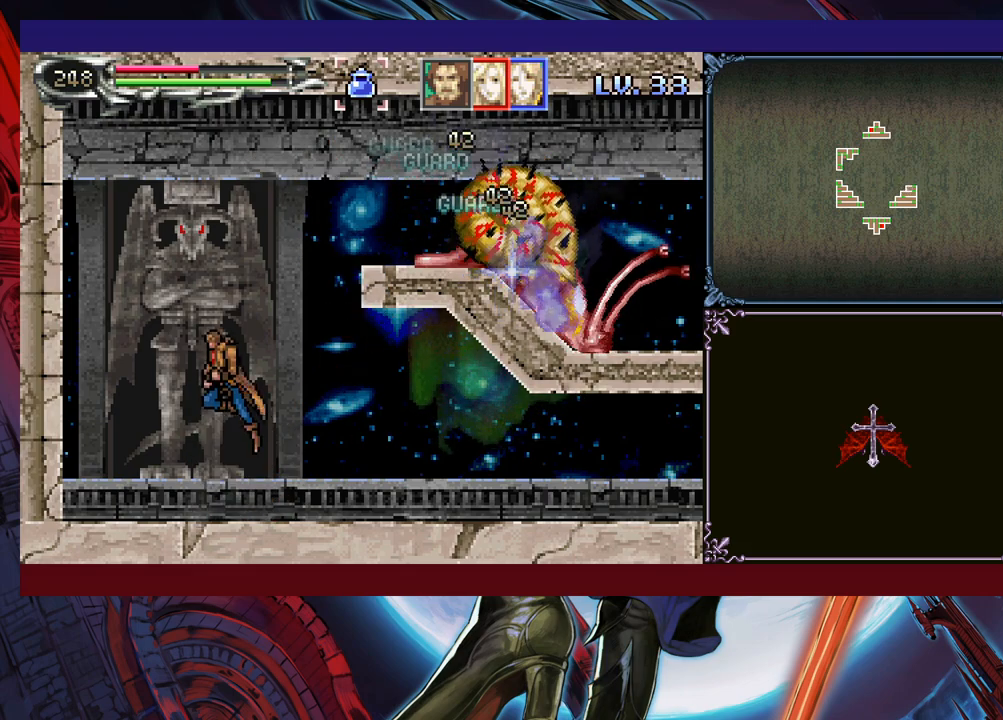
{"buttons": ["B"], "left_stick": "right", "events": [[83, "left_stick", "right"], [233, "B", "up"], [233, "left_stick", "center"], [300, "B", "down"], [333, "left_stick", "right"]]}
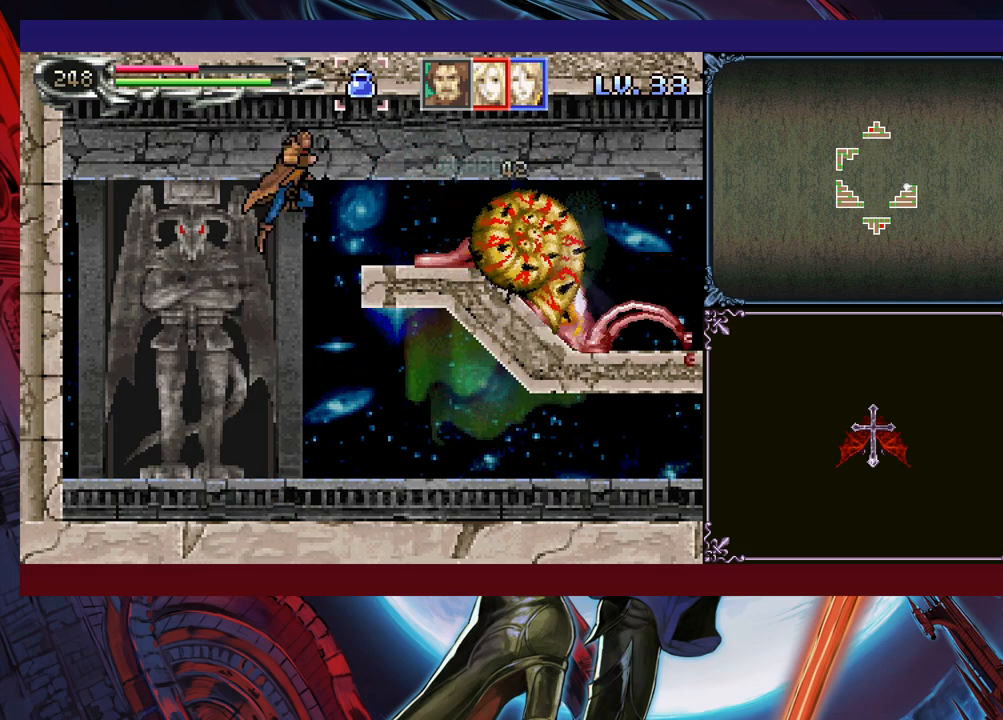
{"buttons": ["B"], "left_stick": "left", "events": [[350, "B", "up"], [483, "left_stick", "left"], [500, "B", "down"]]}
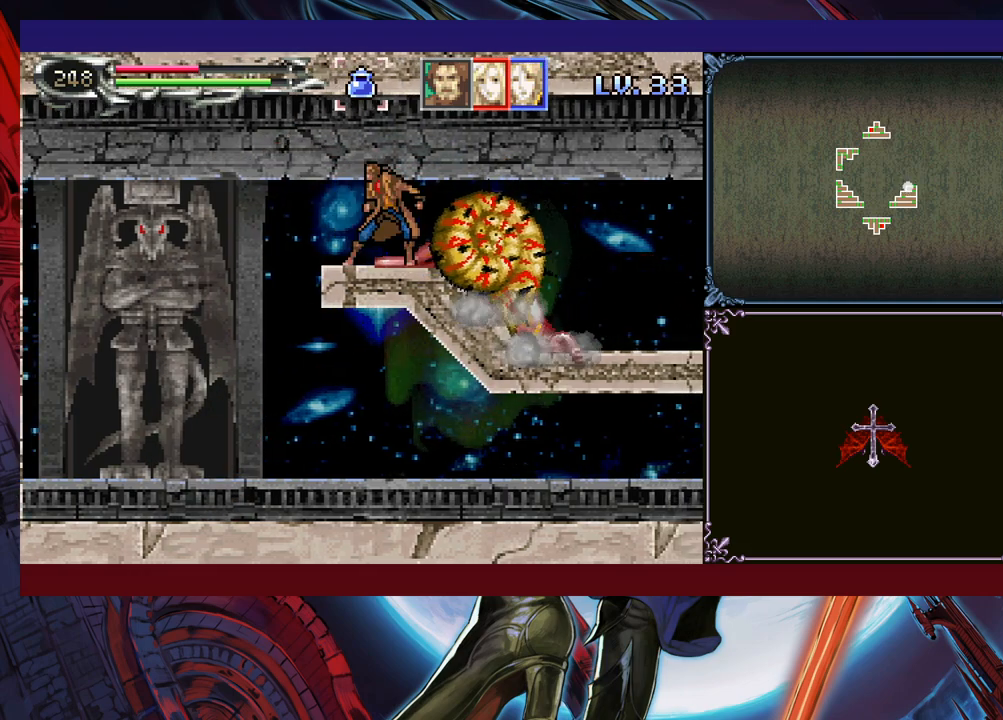
{"buttons": [], "left_stick": "right", "events": [[50, "B", "up"], [50, "left_stick", "right"], [333, "left_stick", "left"], [350, "Y", "down"], [383, "B", "down"], [383, "Y", "up"], [400, "B", "up"], [433, "left_stick", "right"]]}
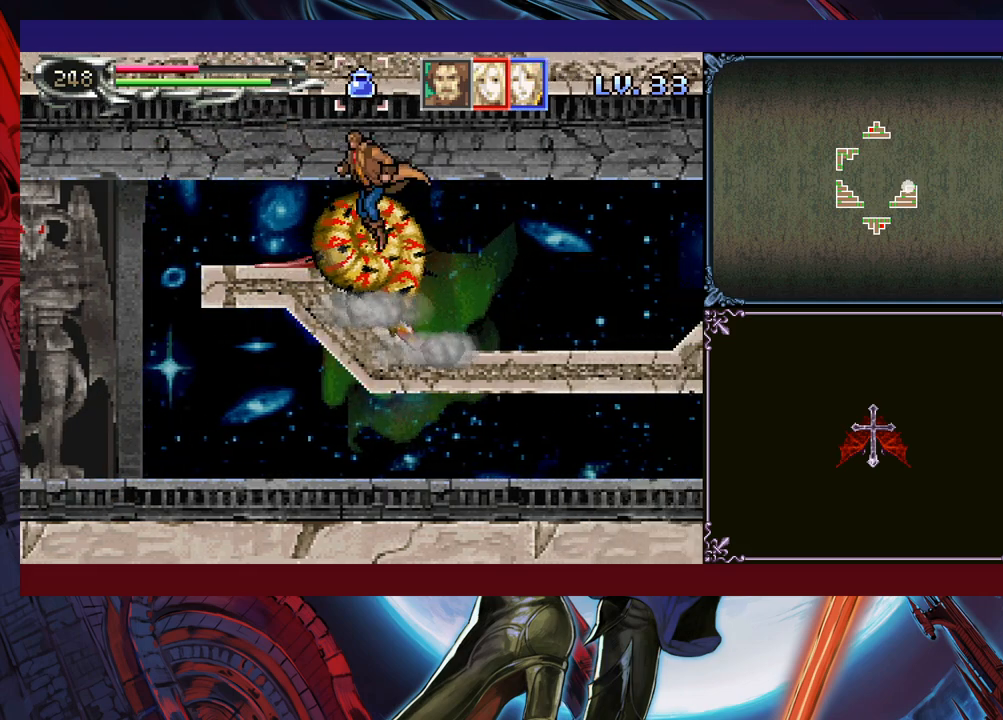
{"buttons": [], "left_stick": "down-right", "events": [[350, "Y", "down"], [350, "left_stick", "left"], [400, "B", "down"], [400, "Y", "up"], [450, "B", "up"], [450, "left_stick", "down-right"]]}
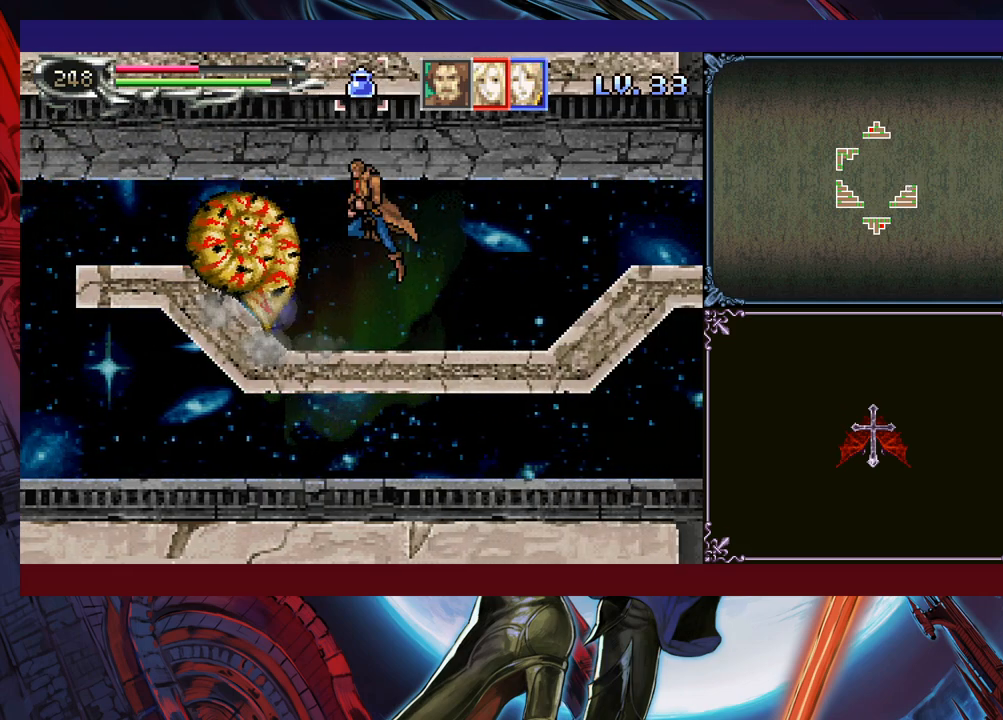
{"buttons": ["B"], "left_stick": "down-right", "events": [[33, "B", "down"], [83, "B", "up"], [133, "B", "down"], [183, "B", "up"], [250, "left_stick", "left"], [283, "Y", "down"], [300, "B", "down"], [333, "Y", "up"], [350, "left_stick", "down-right"], [400, "B", "up"], [483, "B", "down"]]}
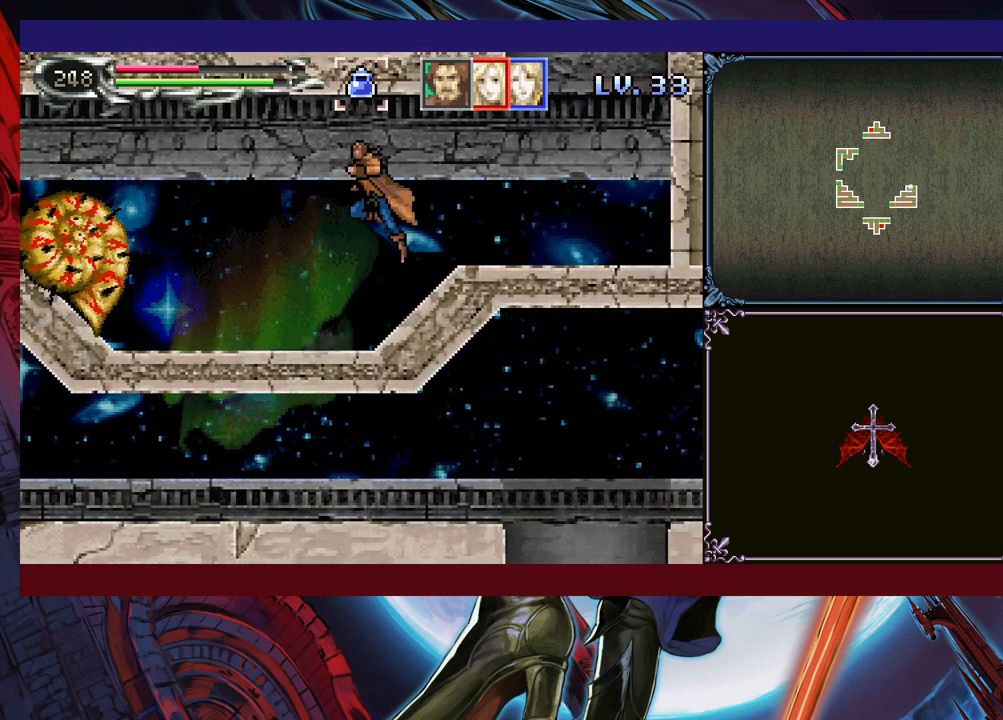
{"buttons": ["B"], "left_stick": "down-right", "events": [[50, "B", "up"], [100, "B", "down"], [150, "B", "up"], [183, "left_stick", "left"], [200, "Y", "down"], [250, "B", "down"], [250, "Y", "up"], [283, "left_stick", "down-right"], [333, "B", "up"], [400, "B", "down"], [450, "B", "up"], [483, "B", "down"]]}
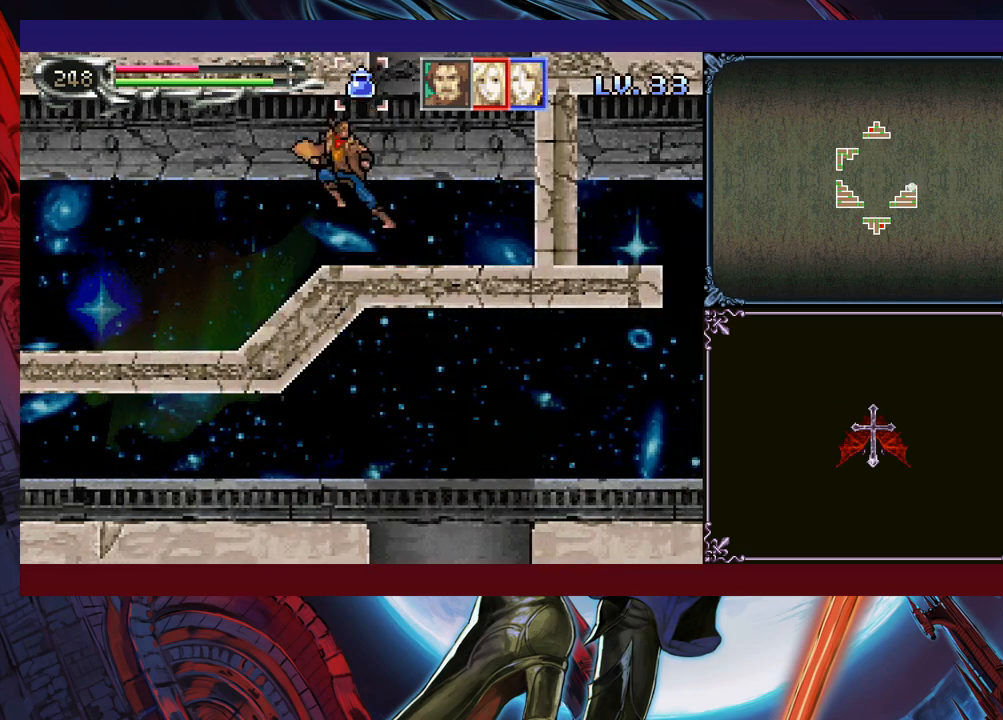
{"buttons": ["B"], "left_stick": "left", "events": [[50, "B", "up"], [133, "left_stick", "center"], [183, "B", "down"], [183, "left_stick", "up"], [233, "left_stick", "right"], [383, "left_stick", "up"], [433, "B", "up"], [450, "left_stick", "left"], [483, "B", "down"]]}
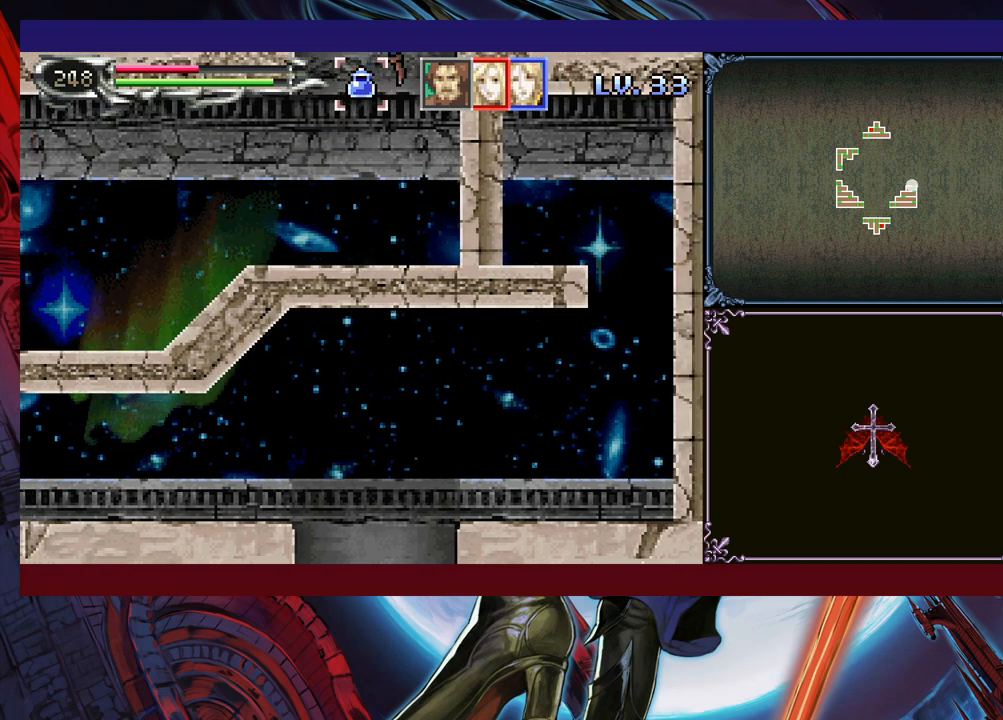
{"buttons": ["B"], "left_stick": "up-left", "events": [[233, "left_stick", "up-left"], [350, "L1", "down"], [483, "L1", "up"]]}
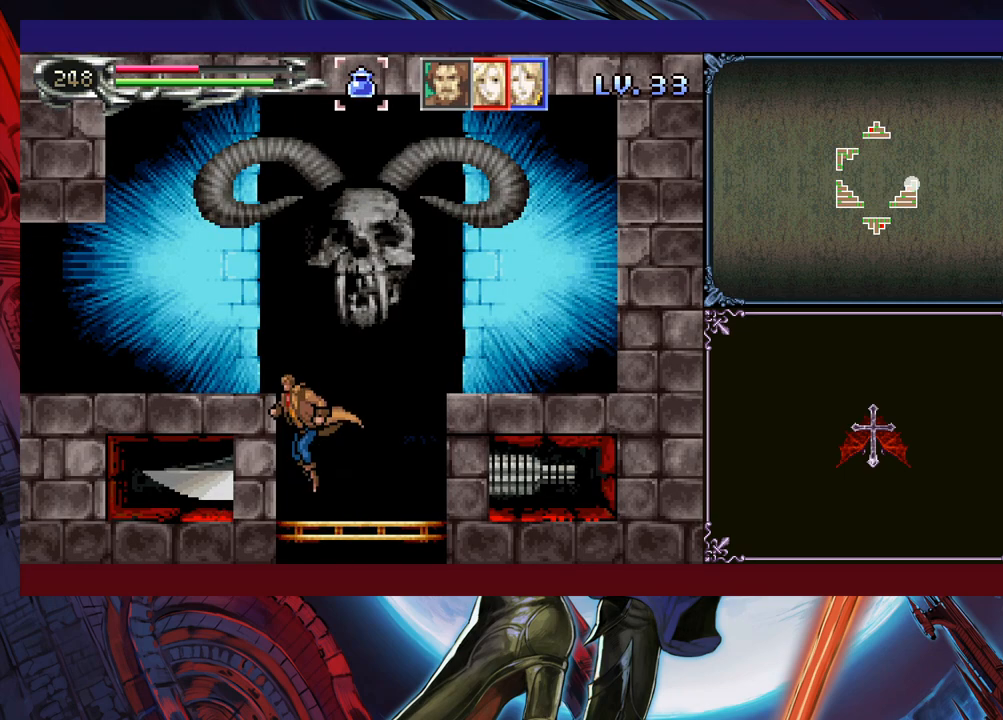
{"buttons": [], "left_stick": "left", "events": [[50, "B", "up"], [200, "B", "down"], [400, "left_stick", "left"], [483, "B", "up"]]}
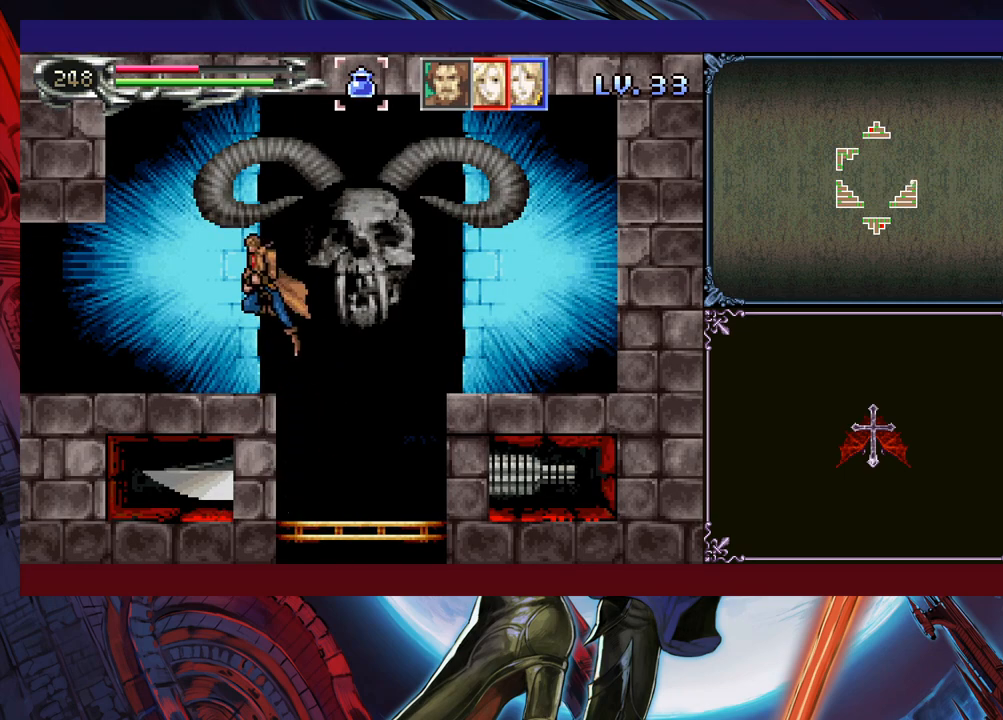
{"buttons": [], "left_stick": "left", "events": [[50, "B", "down"], [50, "left_stick", "down-left"], [133, "B", "up"], [200, "Y", "down"], [200, "left_stick", "down-right"], [233, "B", "down"], [250, "Y", "up"], [300, "B", "up"], [333, "left_stick", "left"]]}